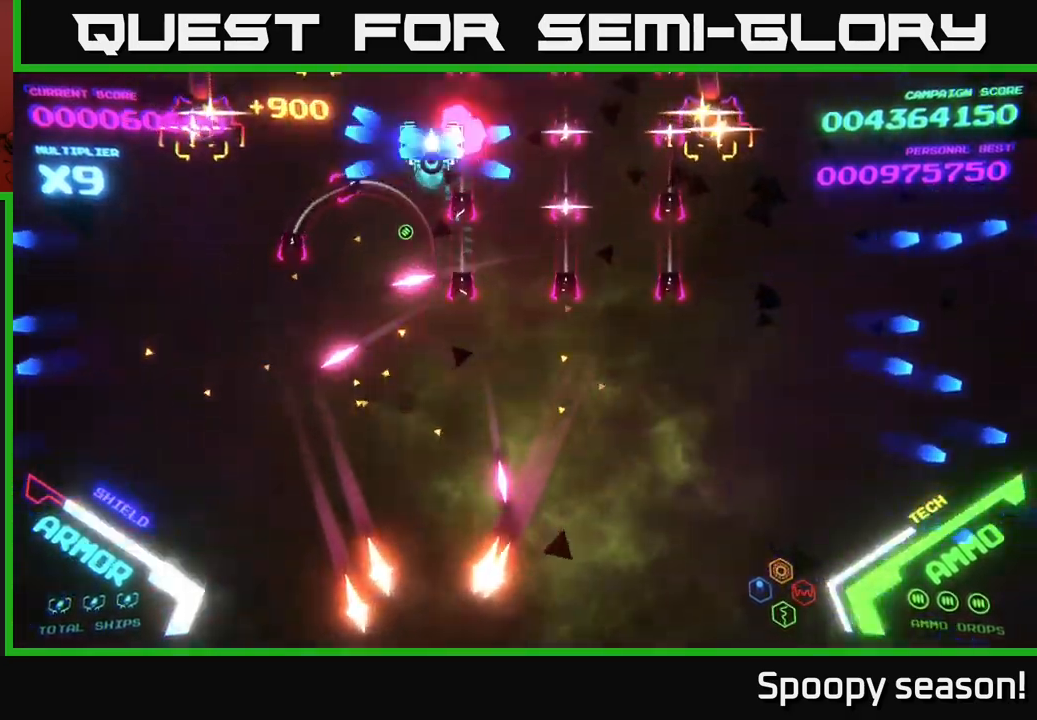
Gameplay with a controller (Xbox layout); each line is a JSON object with the inputs held at the frame after it. "events" lists button and stick changes between this image and that frame as [ms after this image, input, new state], when the widget could be followed in between.
{"buttons": ["B"], "left_stick": "down-right", "right_stick": "center", "events": [[17, "left_stick", "up-right"], [150, "left_stick", "down"], [333, "left_stick", "down-right"]]}
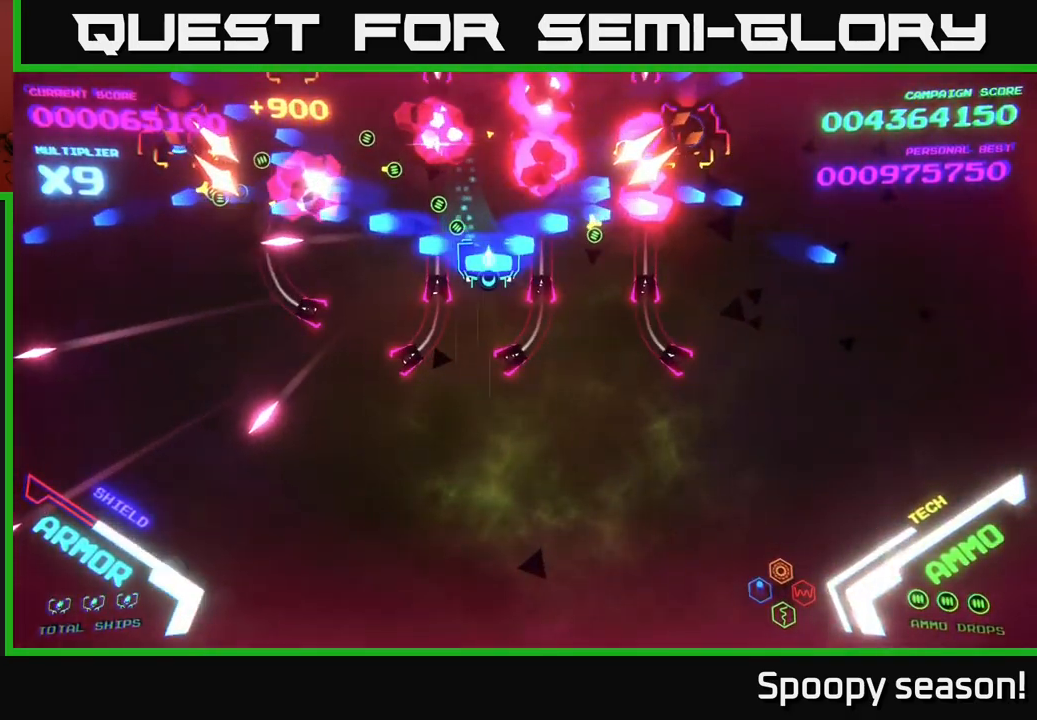
{"buttons": [], "left_stick": "up-right", "right_stick": "center", "events": [[433, "B", "up"], [467, "left_stick", "up-right"]]}
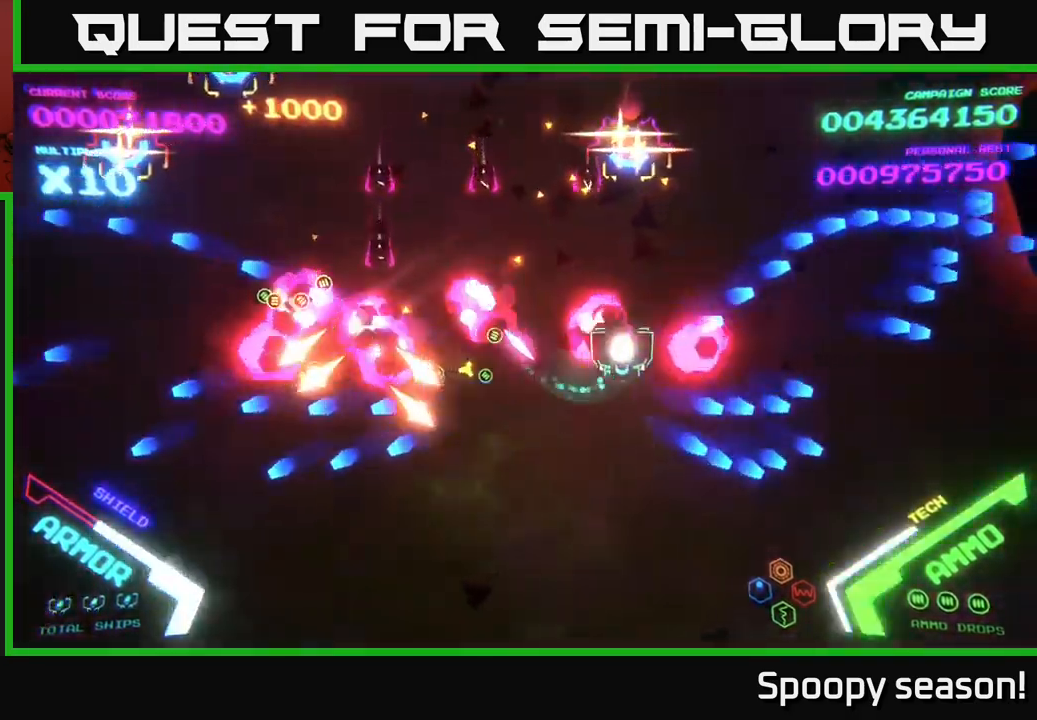
{"buttons": ["B"], "left_stick": "up-left", "right_stick": "center", "events": [[183, "B", "down"], [483, "left_stick", "up-left"]]}
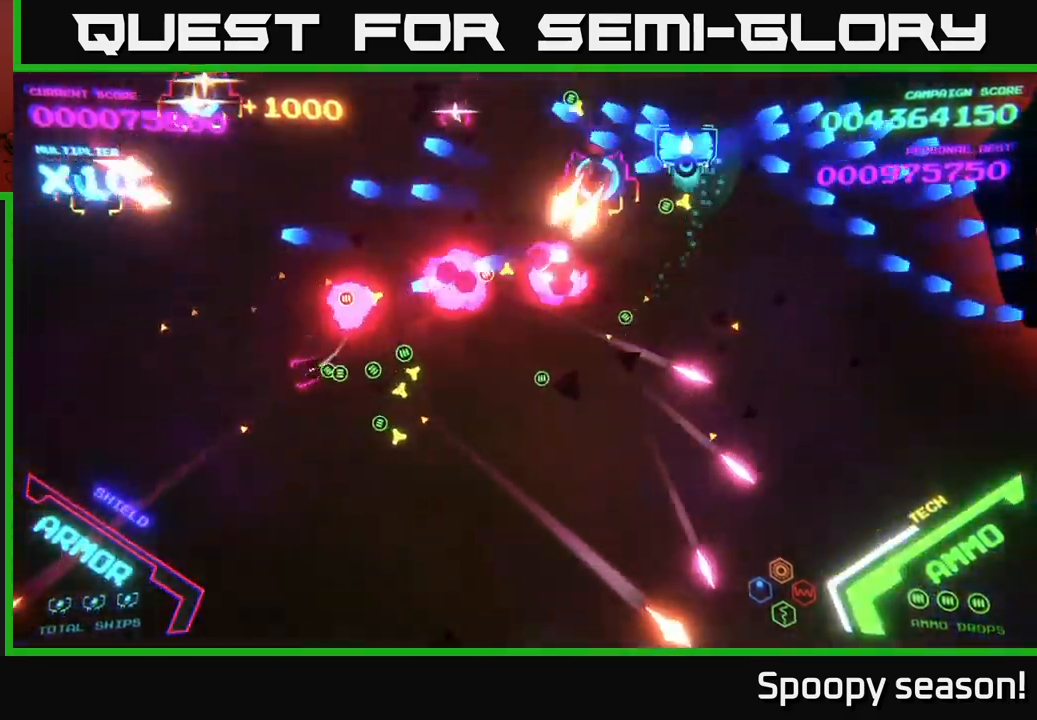
{"buttons": ["B"], "left_stick": "left", "right_stick": "center", "events": [[83, "left_stick", "left"], [150, "B", "up"], [200, "B", "down"], [317, "left_stick", "up"], [467, "left_stick", "left"]]}
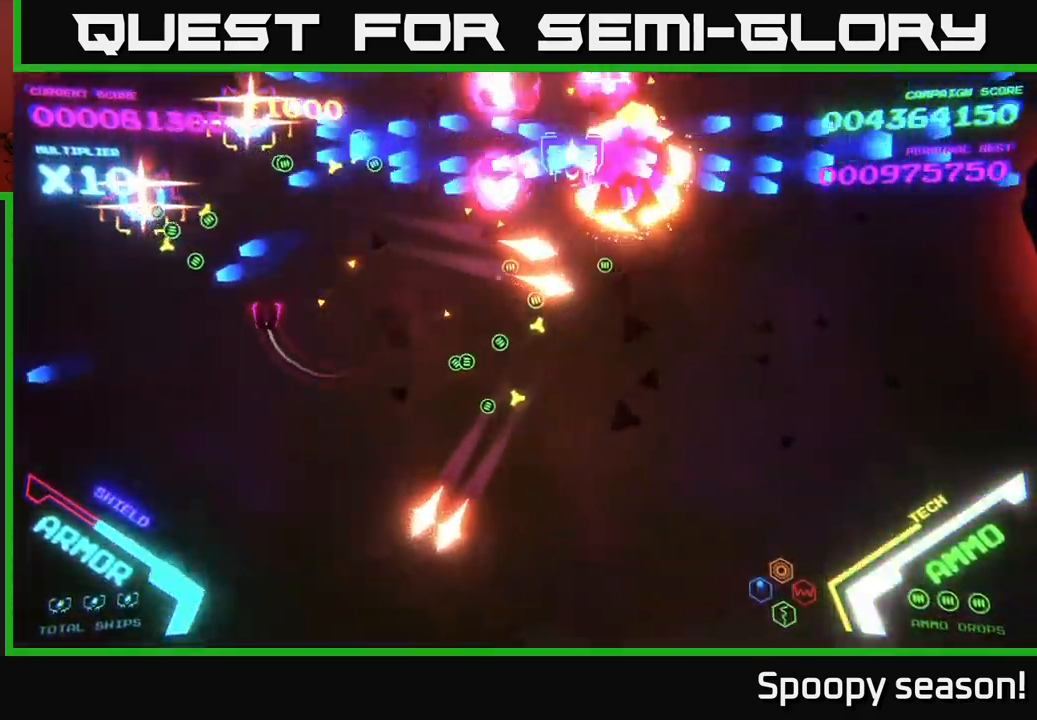
{"buttons": ["B"], "left_stick": "down", "right_stick": "center", "events": [[33, "B", "up"], [33, "left_stick", "down"], [83, "B", "down"], [100, "left_stick", "right"], [183, "B", "up"], [200, "left_stick", "up"], [233, "B", "down"], [283, "left_stick", "left"], [333, "B", "up"], [367, "left_stick", "down"], [383, "B", "down"]]}
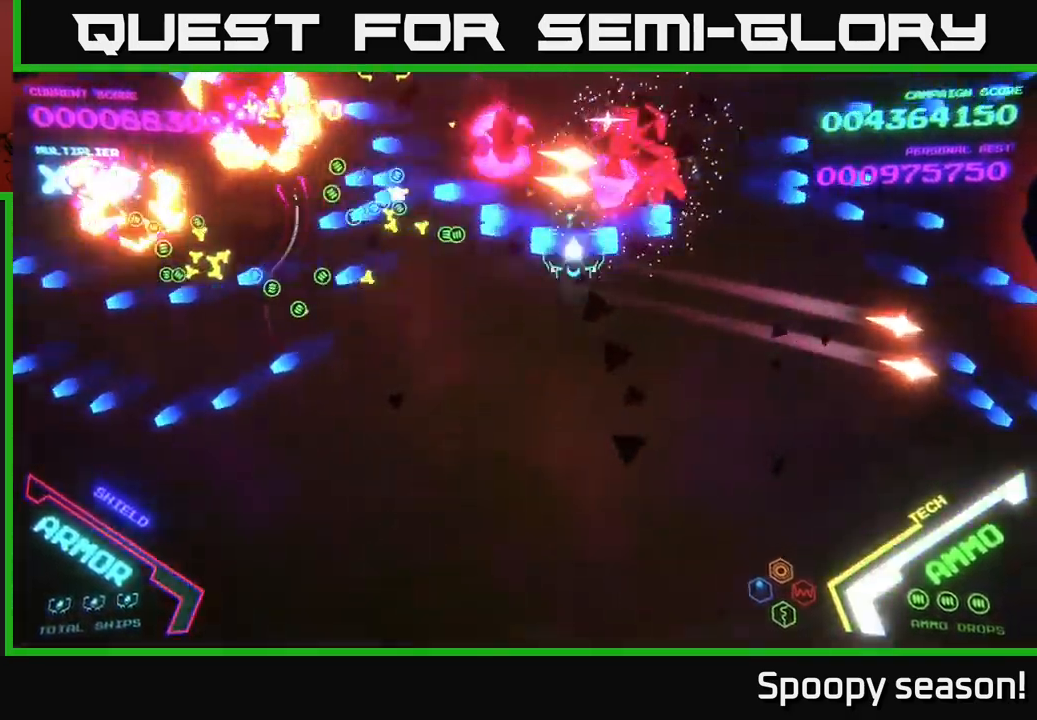
{"buttons": [], "left_stick": "left", "right_stick": "center", "events": [[33, "B", "up"], [67, "left_stick", "down-left"], [317, "left_stick", "left"]]}
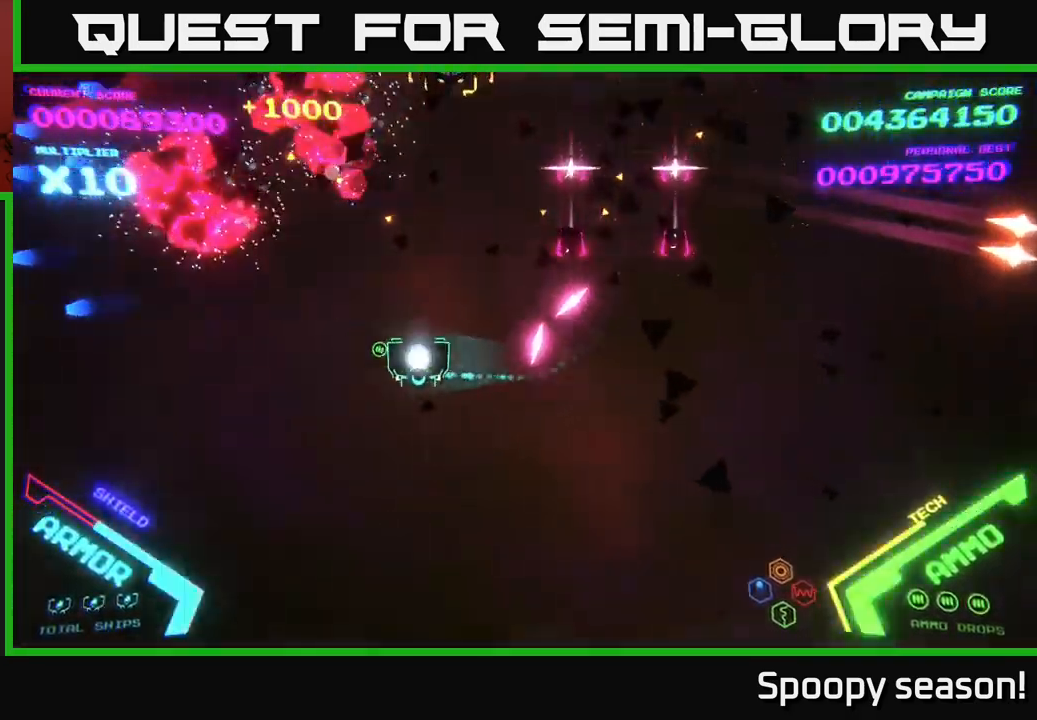
{"buttons": [], "left_stick": "up-left", "right_stick": "center", "events": [[100, "left_stick", "up-left"]]}
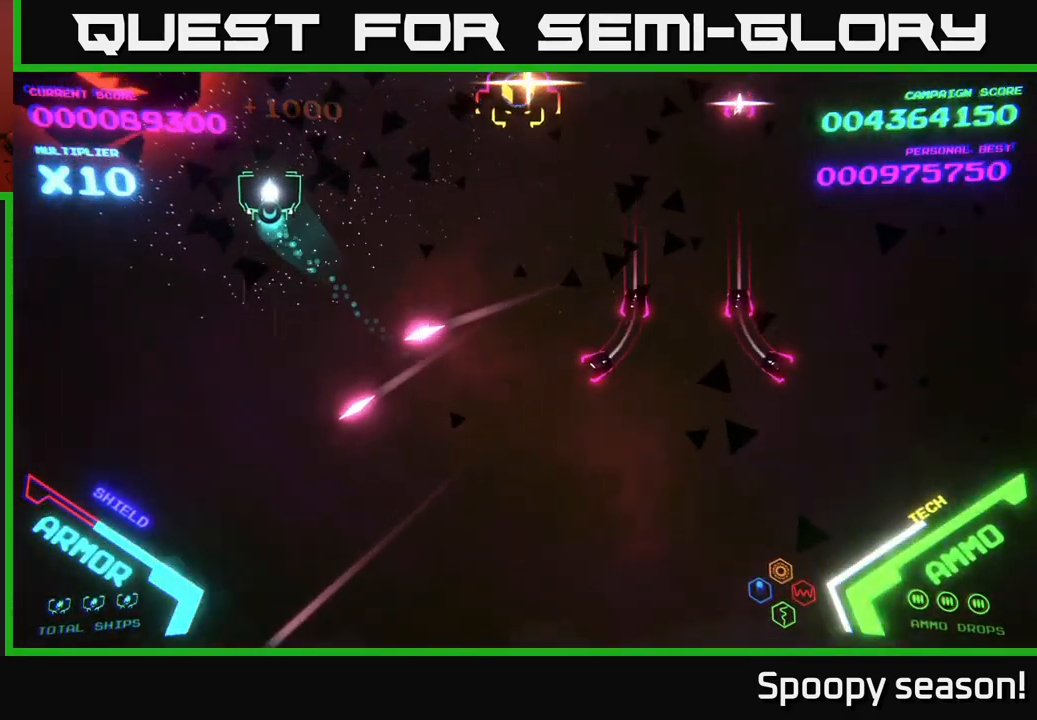
{"buttons": [], "left_stick": "center", "right_stick": "center", "events": [[50, "left_stick", "up"], [266, "left_stick", "center"]]}
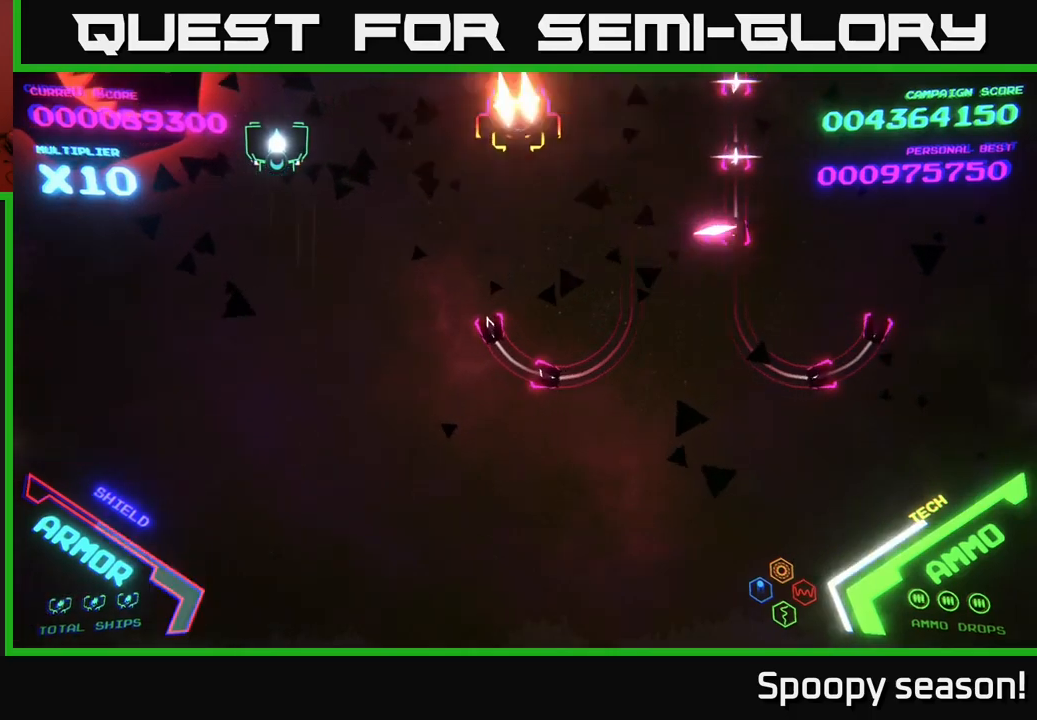
{"buttons": [], "left_stick": "up-right", "right_stick": "center", "events": [[150, "left_stick", "down"], [367, "left_stick", "up"], [467, "left_stick", "up-right"]]}
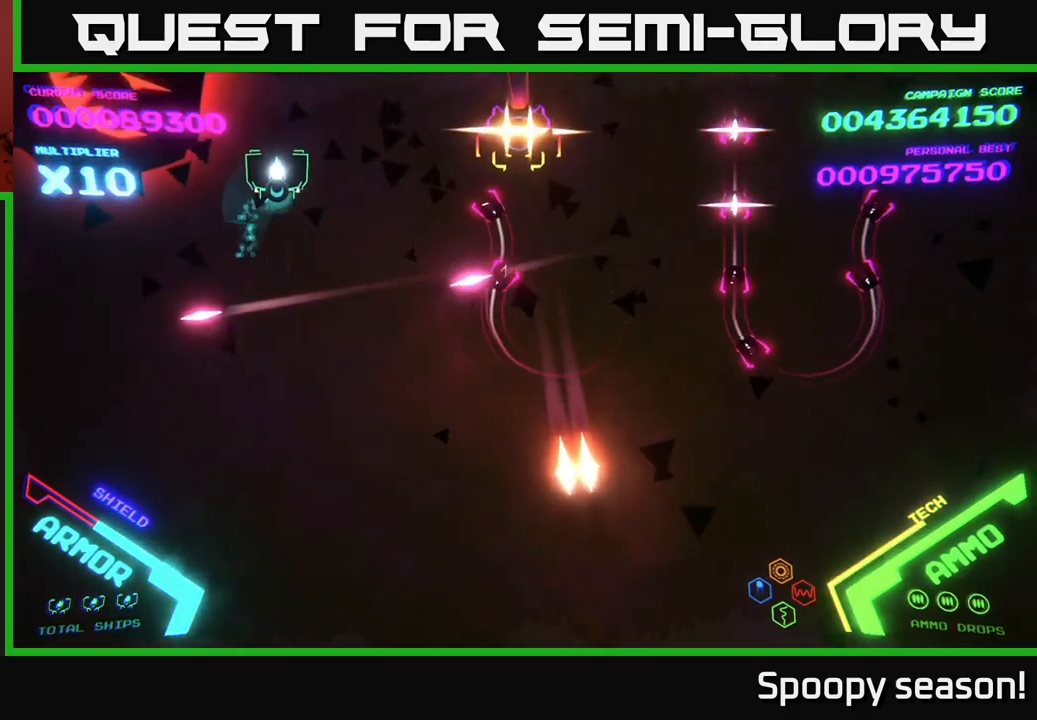
{"buttons": ["B"], "left_stick": "right", "right_stick": "center", "events": [[67, "B", "down"], [150, "left_stick", "right"]]}
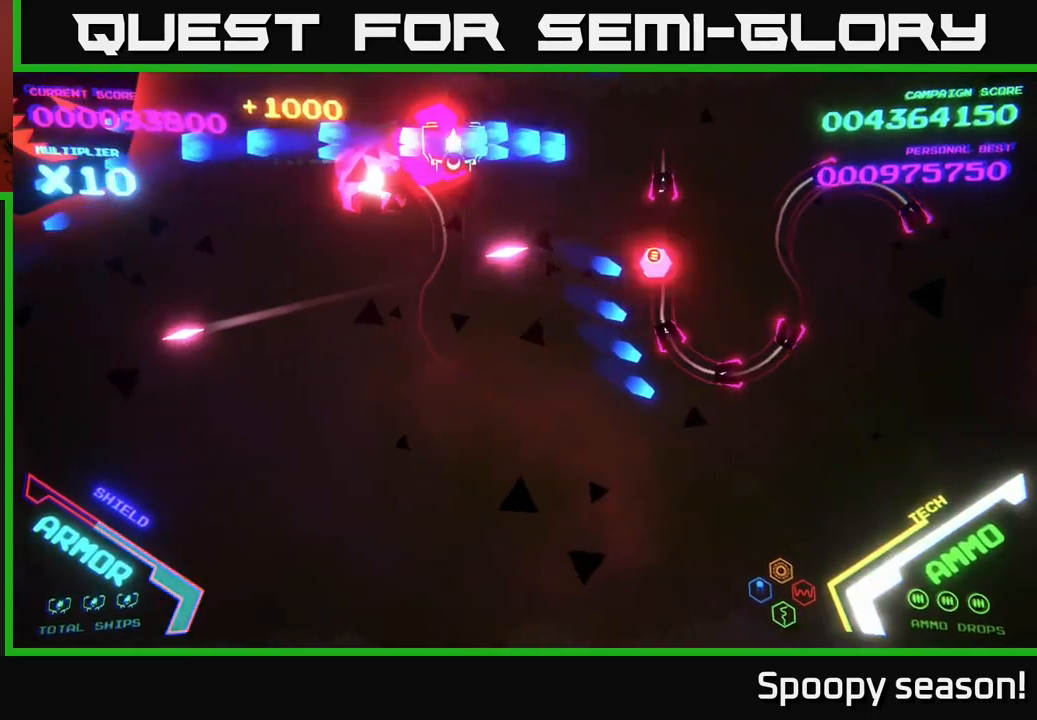
{"buttons": [], "left_stick": "down-right", "right_stick": "center", "events": [[117, "B", "up"], [150, "left_stick", "down-right"], [200, "B", "down"], [300, "B", "up"], [367, "B", "down"], [500, "B", "up"]]}
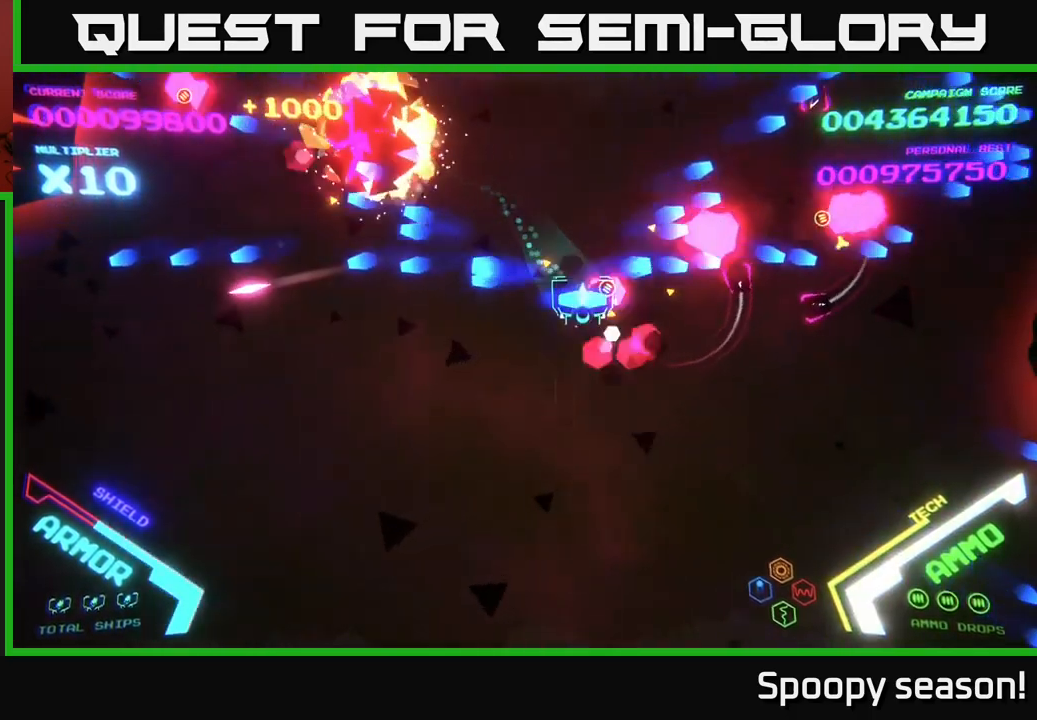
{"buttons": [], "left_stick": "up-left", "right_stick": "center", "events": [[17, "B", "down"], [183, "B", "up"], [217, "left_stick", "up-right"], [333, "left_stick", "up-left"]]}
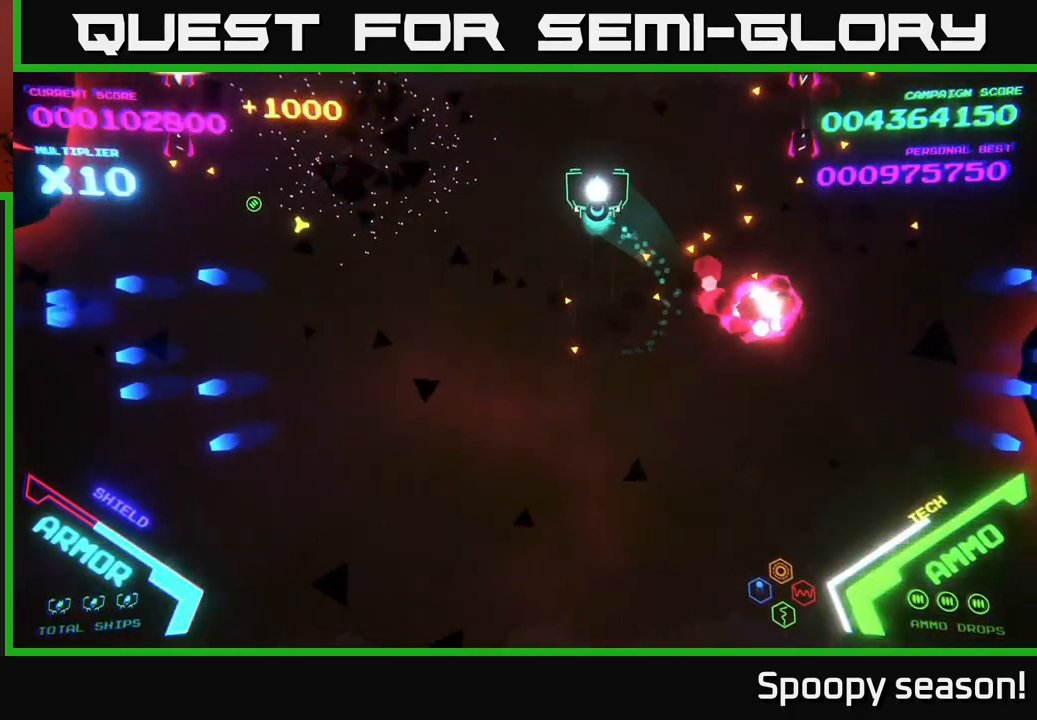
{"buttons": [], "left_stick": "center", "right_stick": "center", "events": [[300, "left_stick", "center"]]}
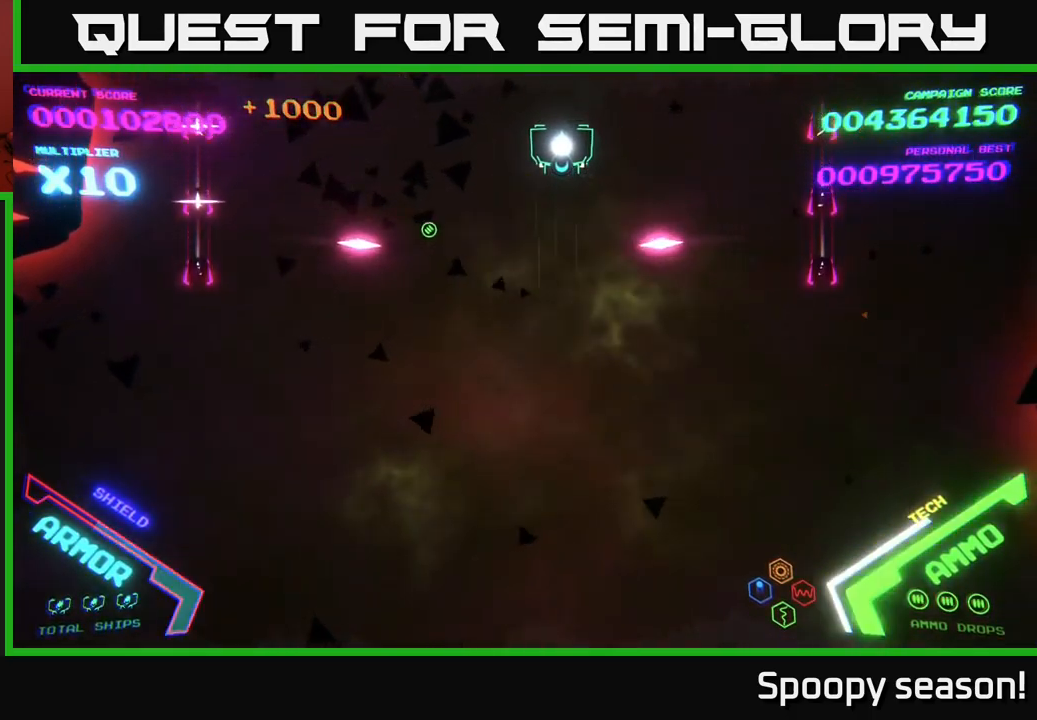
{"buttons": [], "left_stick": "center", "right_stick": "center", "events": [[50, "left_stick", "left"], [200, "left_stick", "center"]]}
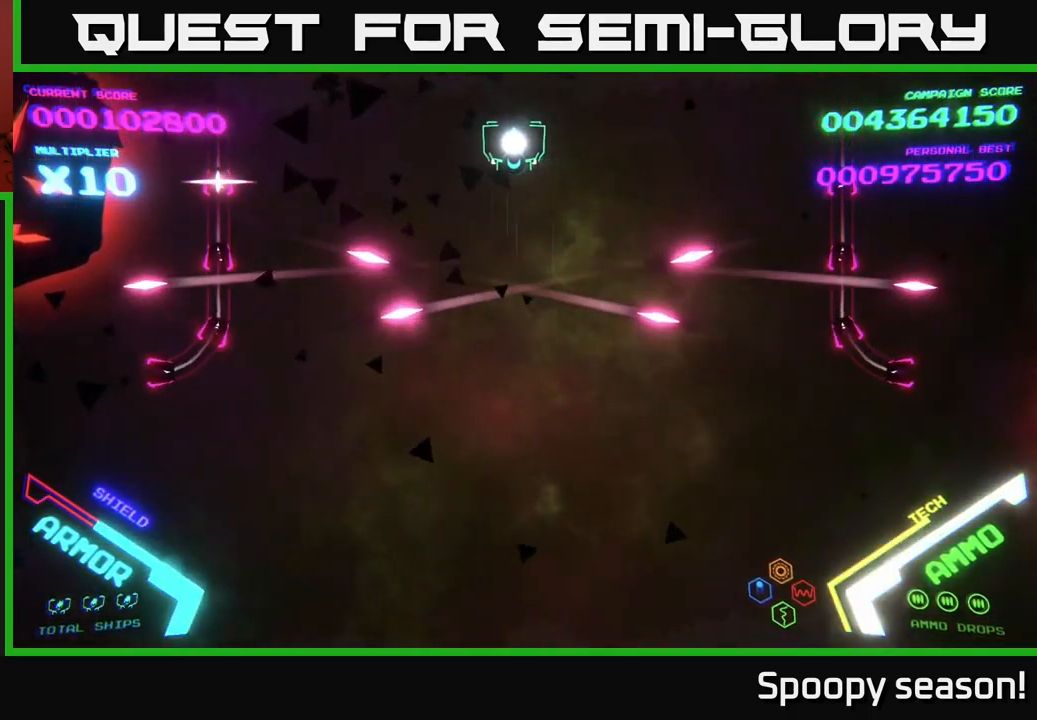
{"buttons": [], "left_stick": "center", "right_stick": "center", "events": []}
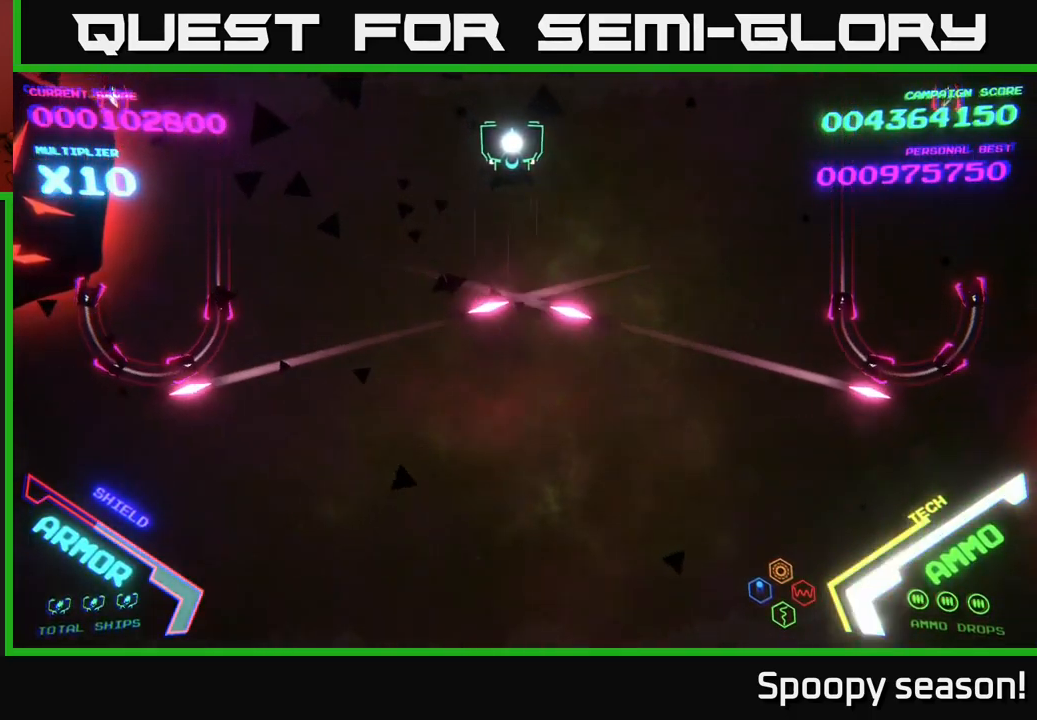
{"buttons": [], "left_stick": "center", "right_stick": "center", "events": []}
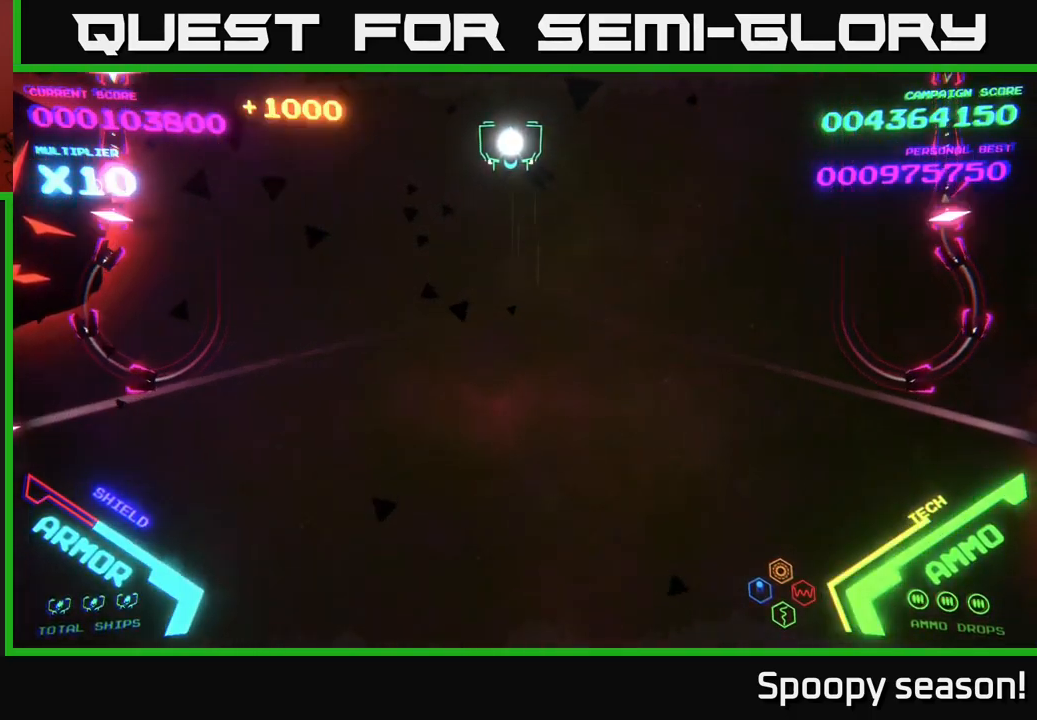
{"buttons": [], "left_stick": "center", "right_stick": "center", "events": []}
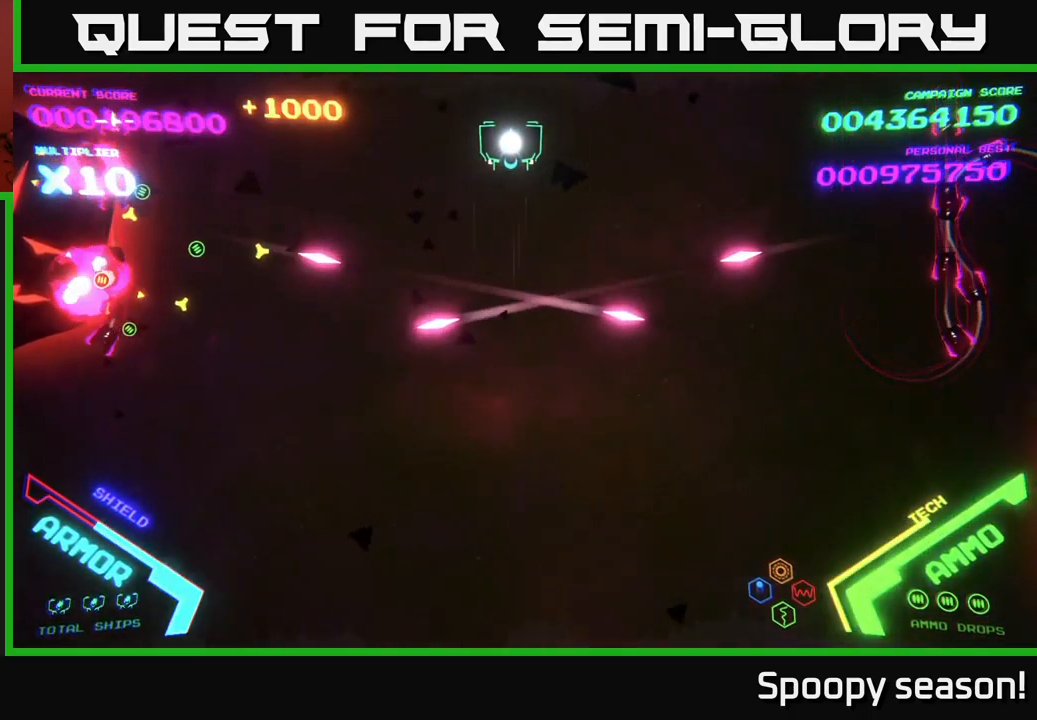
{"buttons": [], "left_stick": "down", "right_stick": "center", "events": [[484, "left_stick", "down"]]}
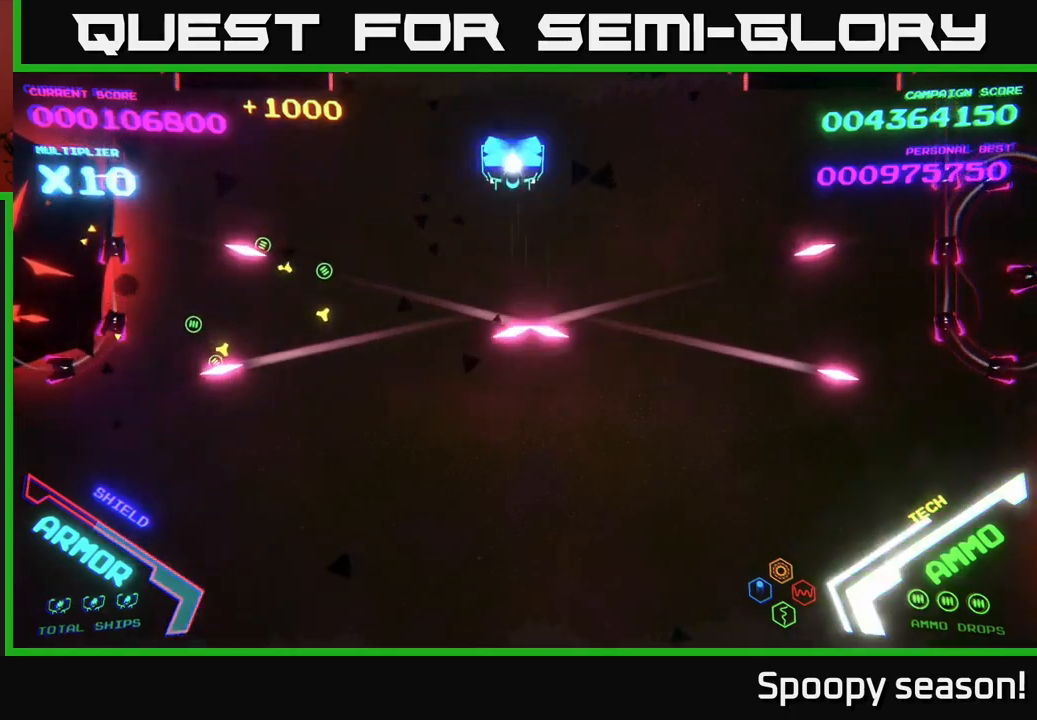
{"buttons": ["B"], "left_stick": "up", "right_stick": "center", "events": [[17, "B", "down"], [334, "left_stick", "up"]]}
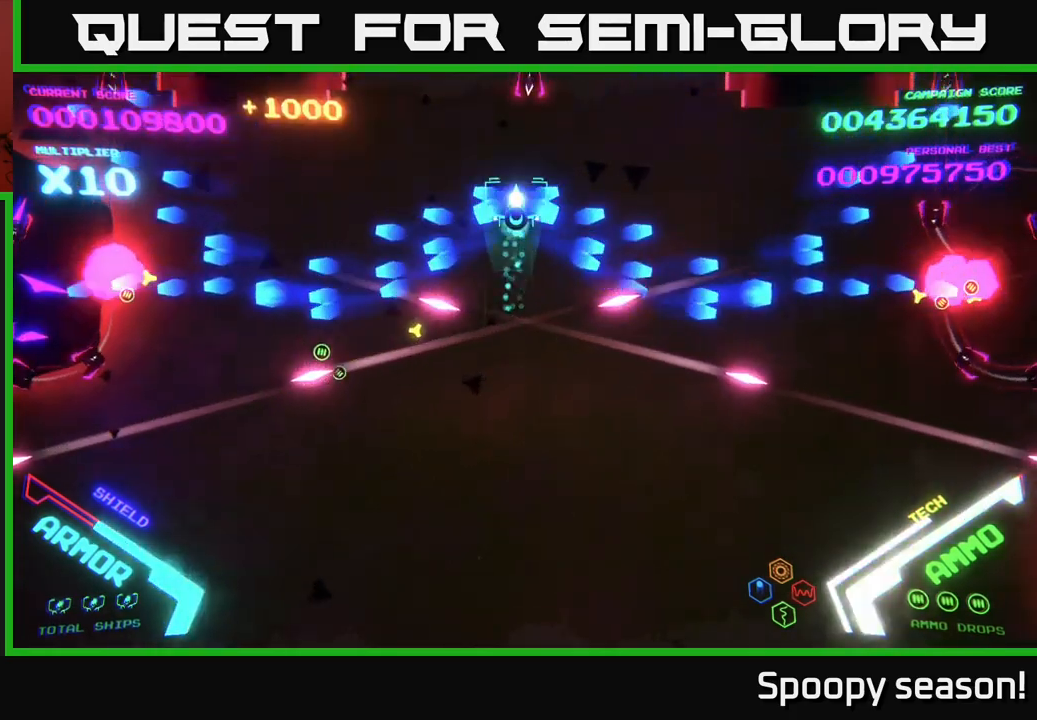
{"buttons": ["B"], "left_stick": "down-right", "right_stick": "center", "events": [[67, "left_stick", "left"], [134, "left_stick", "down-left"], [267, "left_stick", "up-left"], [384, "left_stick", "down-left"], [500, "left_stick", "down-right"]]}
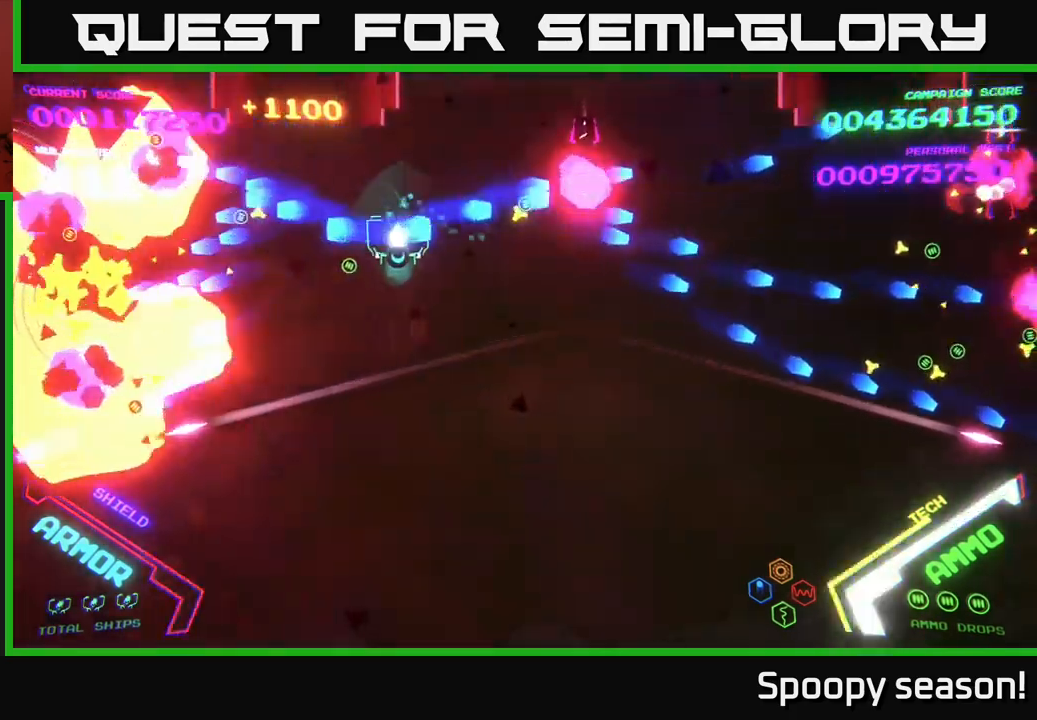
{"buttons": ["B"], "left_stick": "down-left", "right_stick": "center", "events": [[17, "left_stick", "right"], [67, "left_stick", "up"], [167, "B", "up"], [167, "left_stick", "right"], [234, "B", "down"], [317, "left_stick", "down"], [350, "B", "up"], [400, "B", "down"], [484, "left_stick", "down-left"]]}
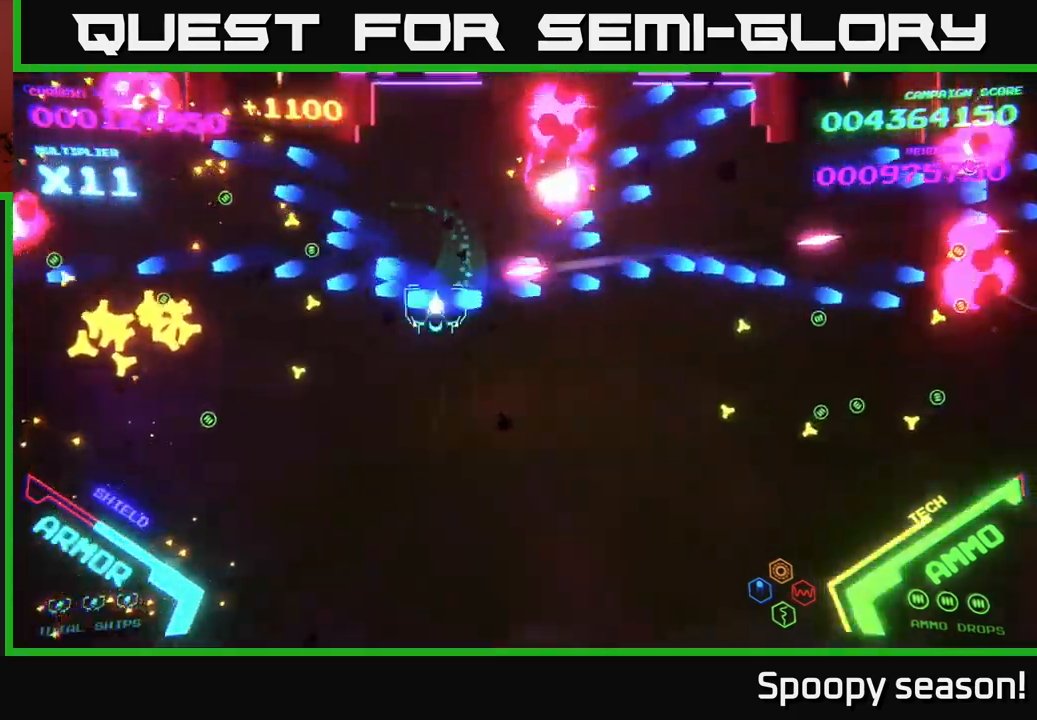
{"buttons": ["X"], "left_stick": "down", "right_stick": "center", "events": [[134, "B", "up"], [134, "left_stick", "left"], [384, "X", "down"], [384, "left_stick", "down"], [434, "X", "up"], [484, "X", "down"]]}
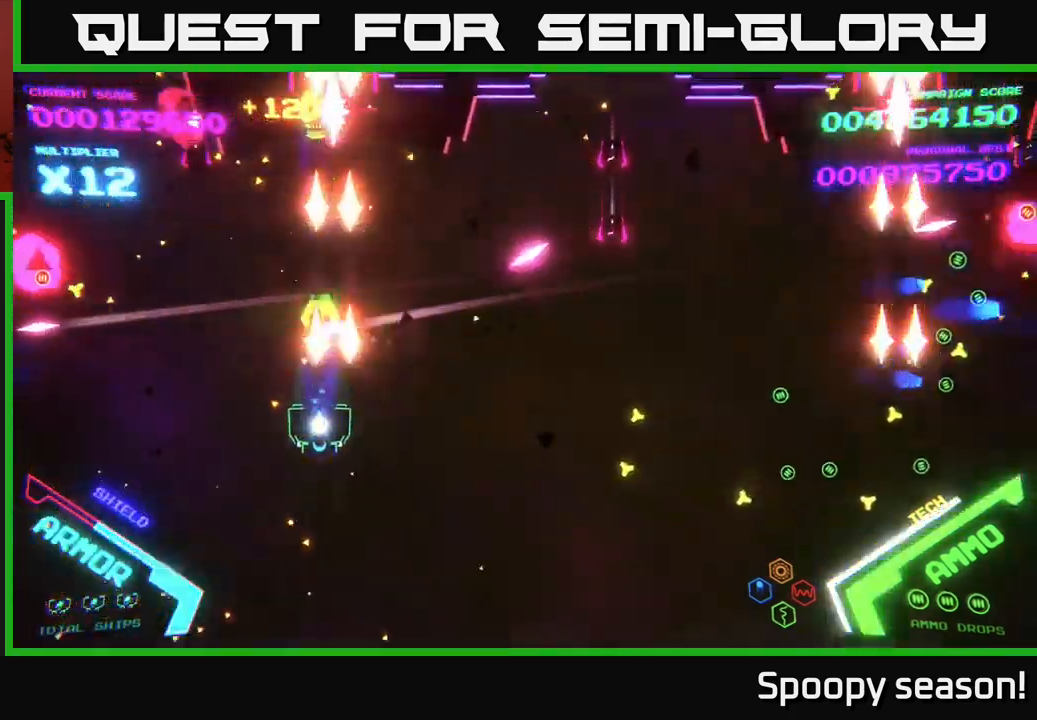
{"buttons": ["B"], "left_stick": "up-left", "right_stick": "center", "events": [[50, "X", "up"], [100, "X", "down"], [117, "left_stick", "down-left"], [150, "X", "up"], [200, "L3", "down"], [250, "left_stick", "left"], [267, "L3", "up"], [367, "B", "down"], [467, "left_stick", "up-left"]]}
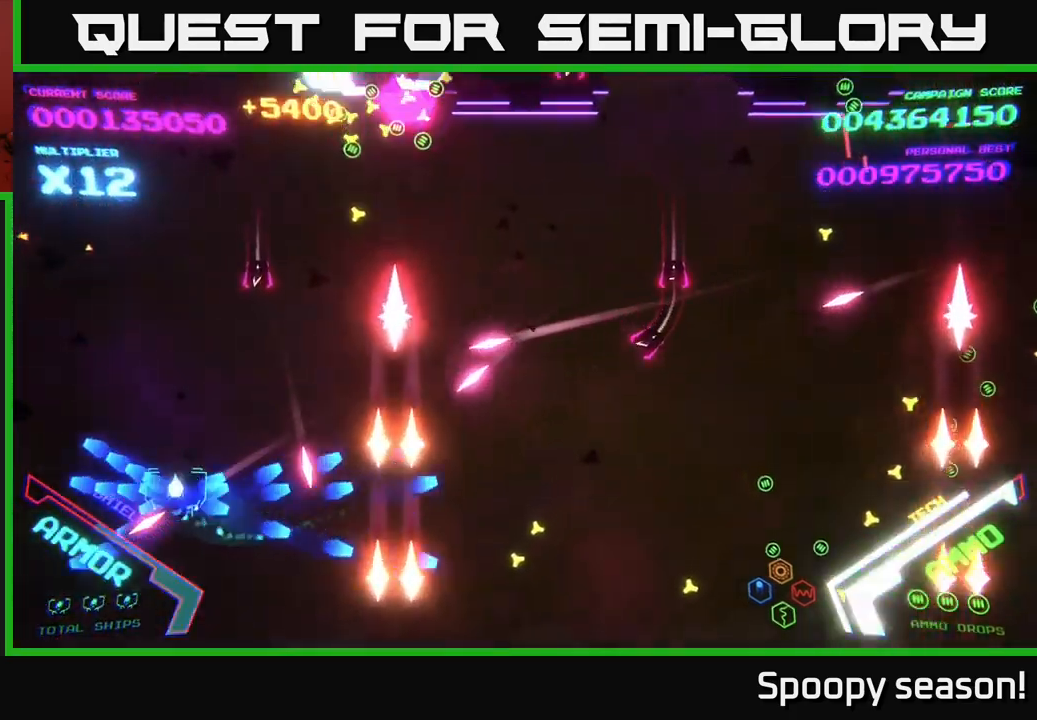
{"buttons": ["B"], "left_stick": "up", "right_stick": "center", "events": [[134, "left_stick", "up"], [334, "B", "up"], [384, "B", "down"]]}
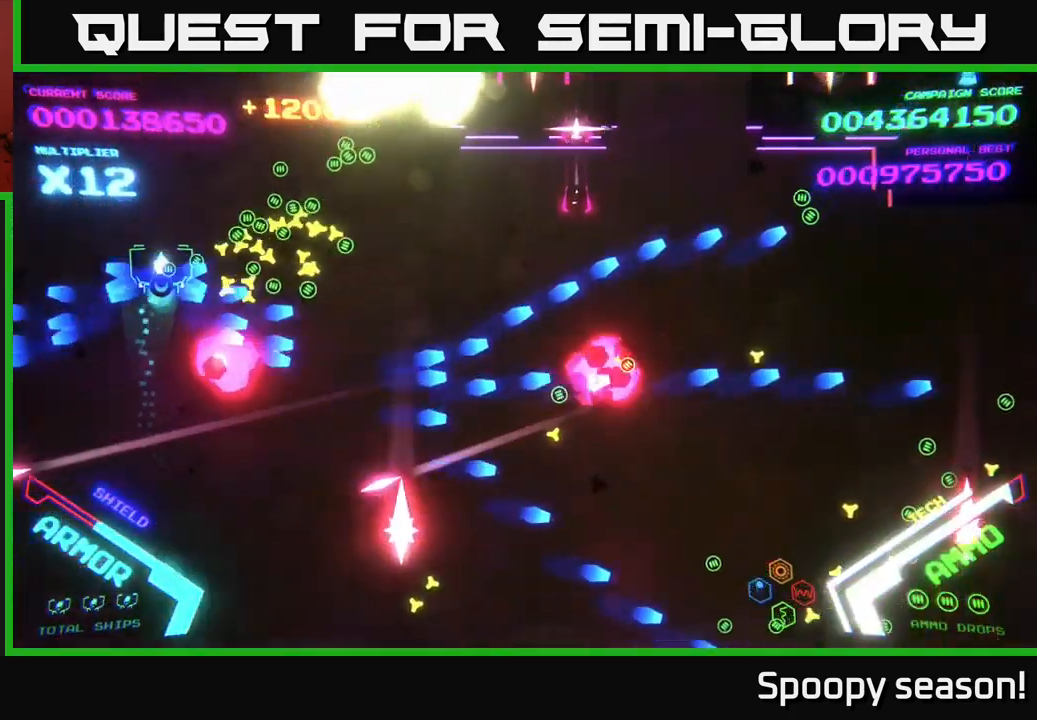
{"buttons": ["B"], "left_stick": "down-right", "right_stick": "center", "events": [[17, "left_stick", "up-right"], [300, "left_stick", "down"], [334, "B", "up"], [400, "B", "down"], [450, "left_stick", "down-right"]]}
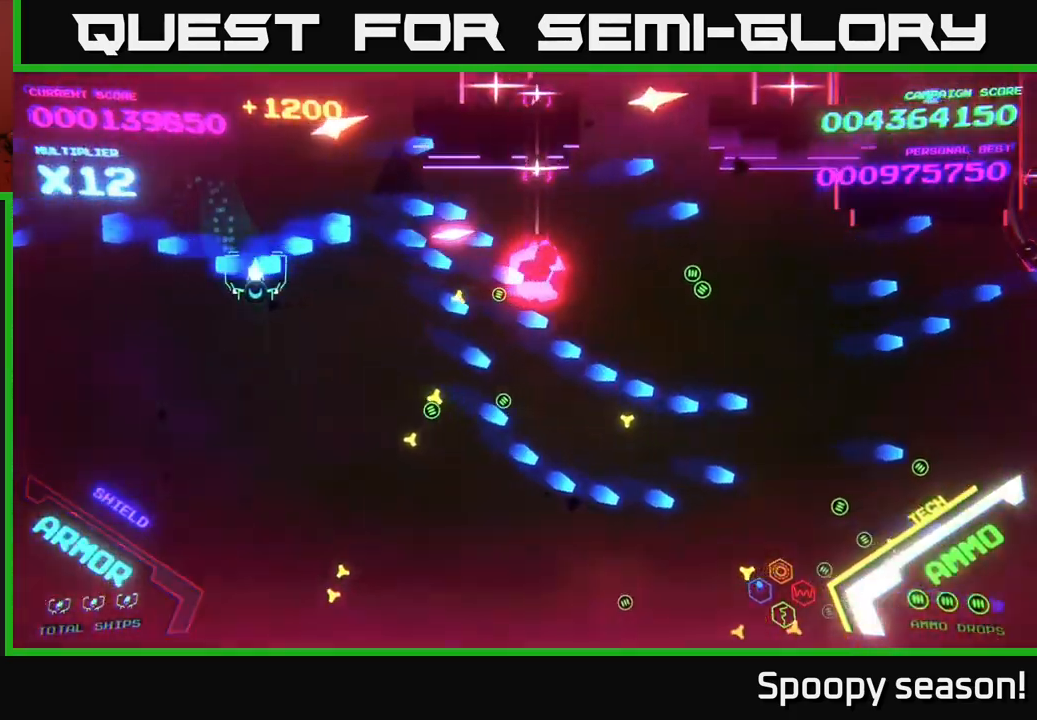
{"buttons": [], "left_stick": "down-right", "right_stick": "center", "events": [[34, "B", "up"], [84, "B", "down"], [250, "B", "up"], [317, "B", "down"], [467, "B", "up"]]}
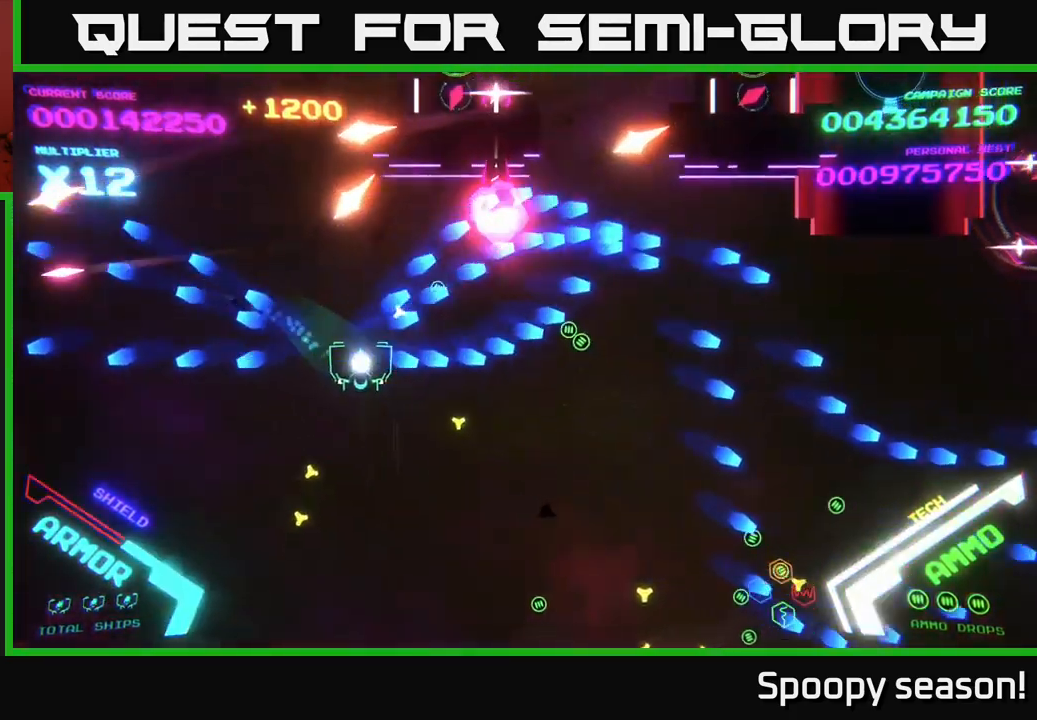
{"buttons": [], "left_stick": "up-right", "right_stick": "center", "events": [[67, "B", "down"], [84, "left_stick", "right"], [150, "B", "up"], [250, "B", "down"], [334, "left_stick", "up-right"], [400, "B", "up"]]}
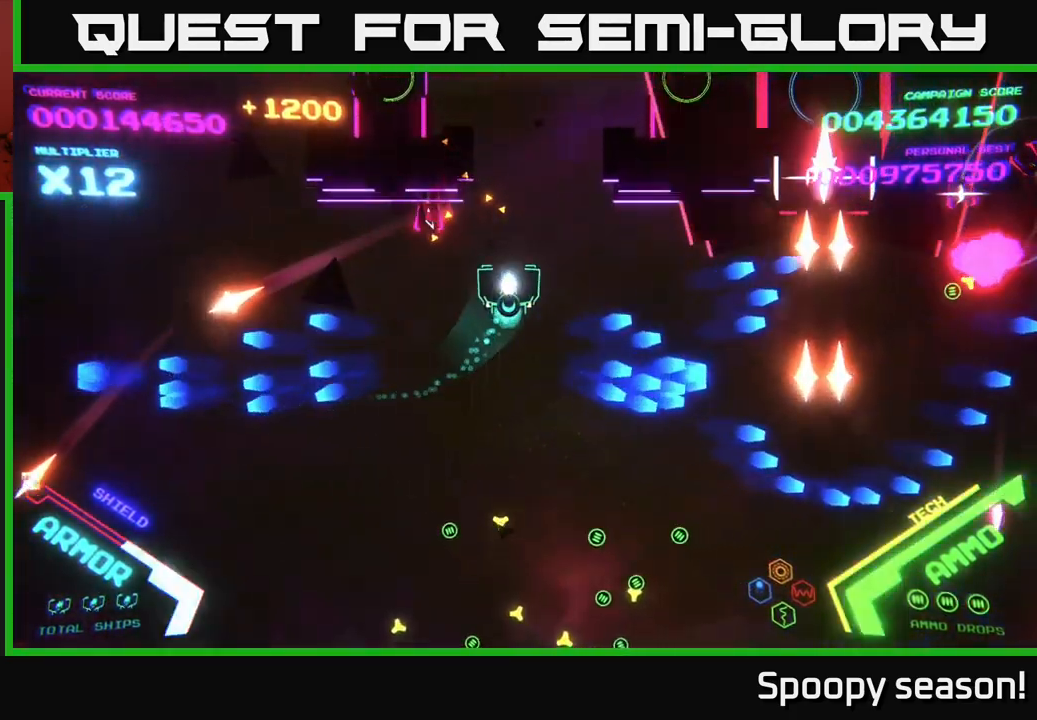
{"buttons": ["B"], "left_stick": "up", "right_stick": "center", "events": [[34, "B", "down"], [234, "left_stick", "up"]]}
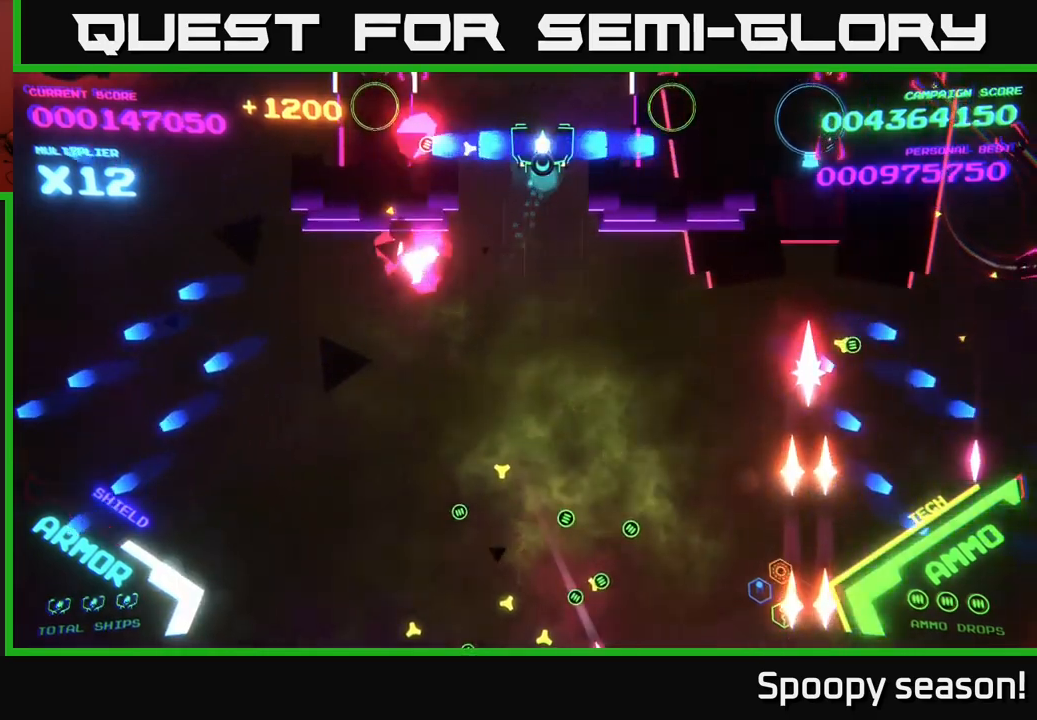
{"buttons": ["B"], "left_stick": "center", "right_stick": "center", "events": [[50, "left_stick", "center"]]}
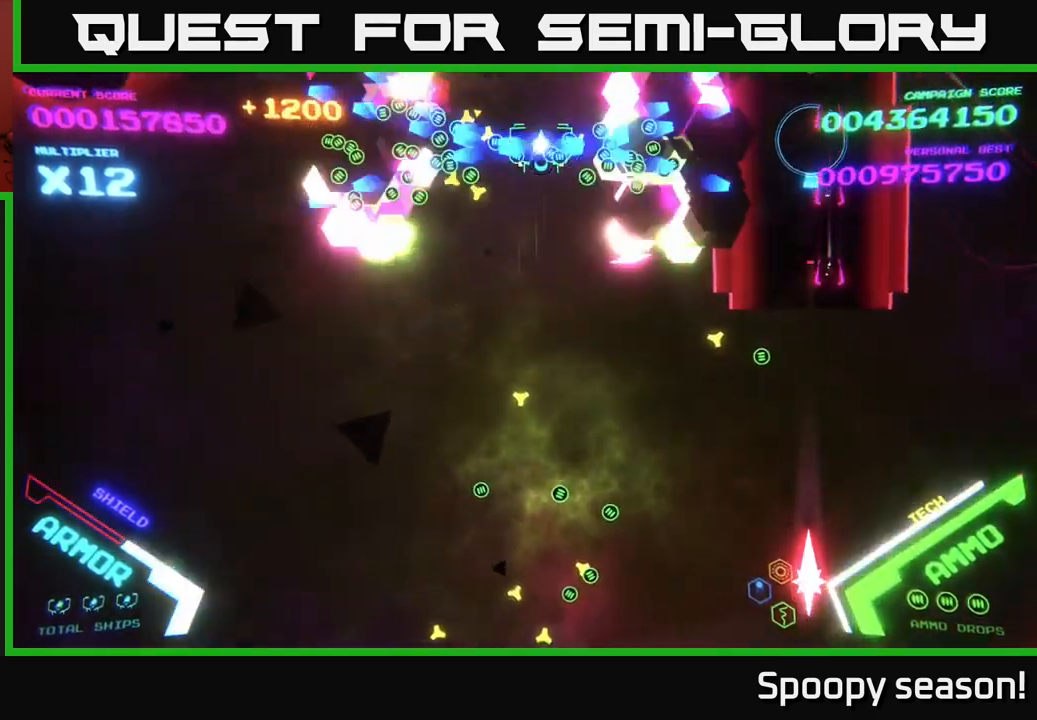
{"buttons": ["B"], "left_stick": "down-right", "right_stick": "center", "events": [[50, "left_stick", "left"], [117, "B", "up"], [167, "B", "down"], [183, "left_stick", "down-left"], [250, "B", "up"], [333, "B", "down"], [333, "left_stick", "down"], [417, "B", "up"], [450, "B", "down"], [450, "left_stick", "down-right"]]}